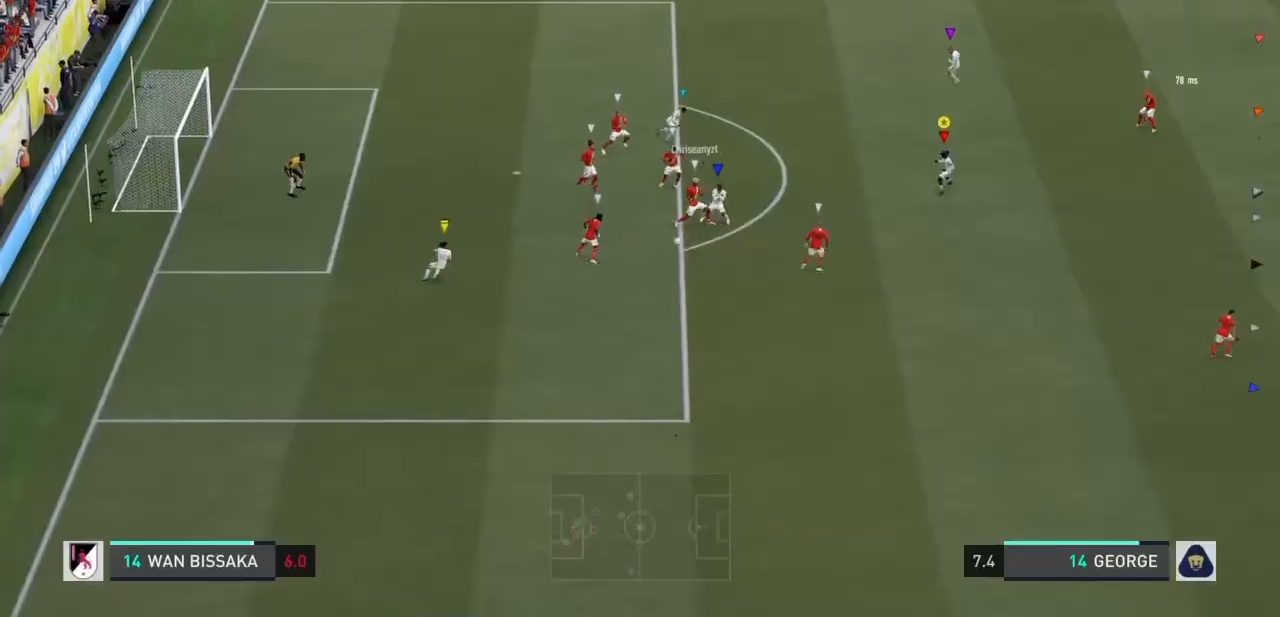
Gameplay with a controller (PlayStation layout); each line is a JSON object with the inputs held at the frame after it. "events" lists button and stick changes between this image and that frame as [ms after this image, input, new state], when the widget could be followed in between. Not read: L3 R3.
{"buttons": ["R2"], "left_stick": "down", "right_stick": "center", "events": []}
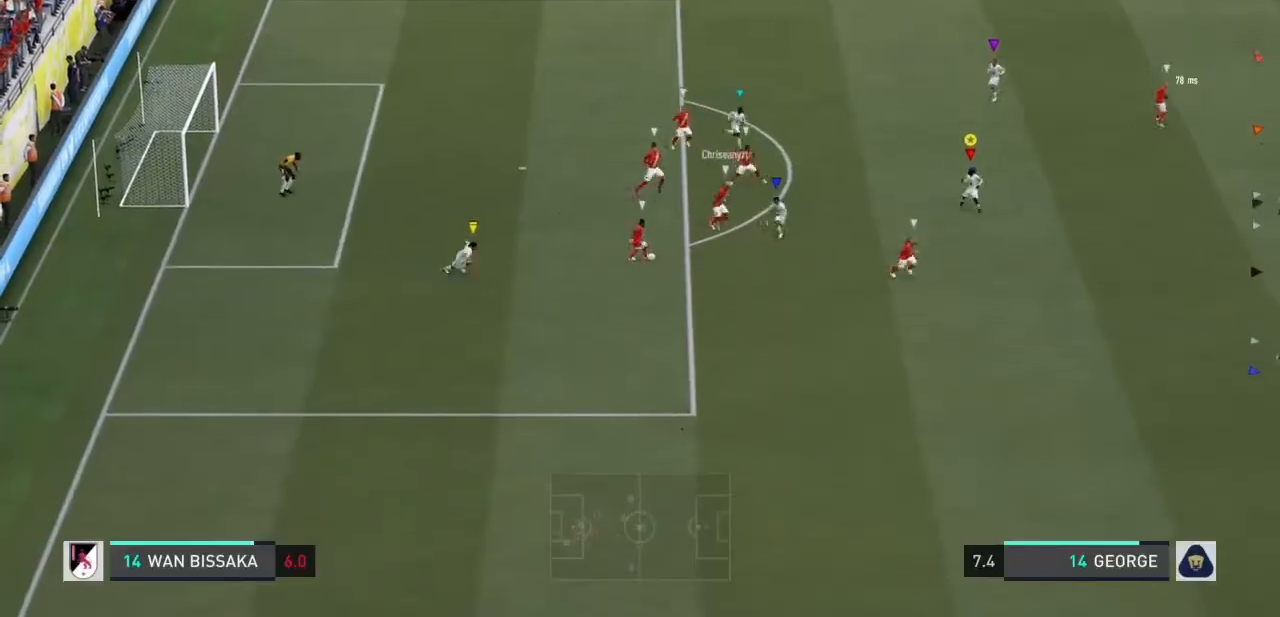
{"buttons": ["R1"], "left_stick": "down", "right_stick": "center", "events": [[133, "R1", "down"], [133, "R2", "up"]]}
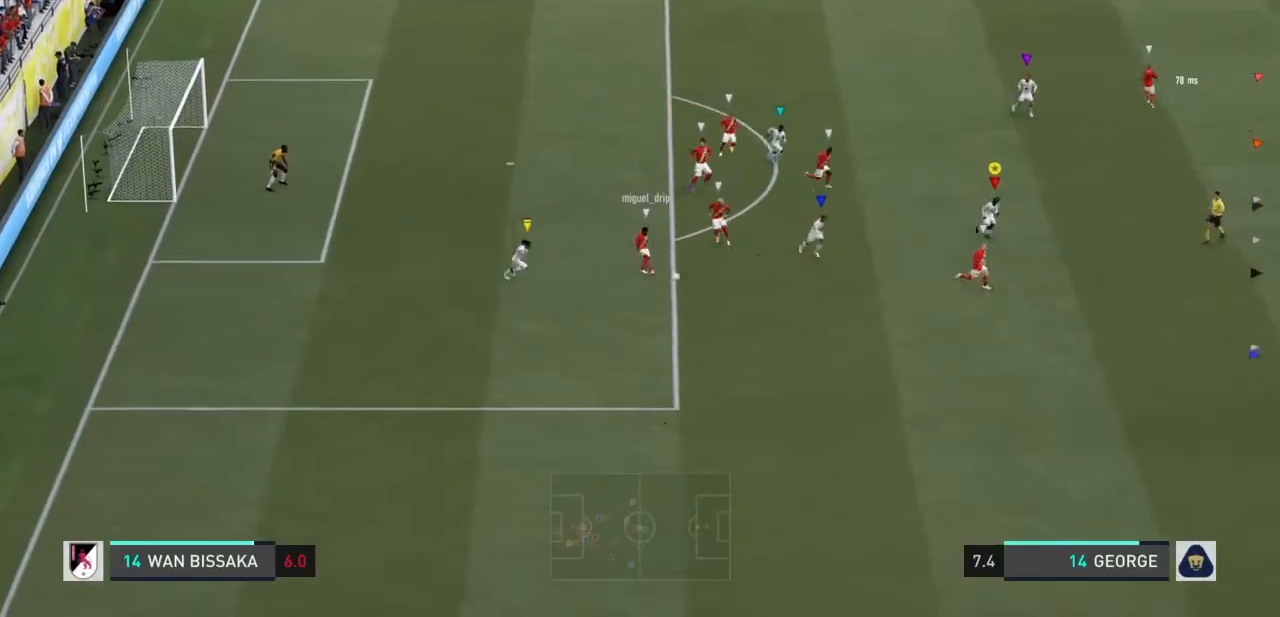
{"buttons": ["R1"], "left_stick": "down", "right_stick": "center", "events": []}
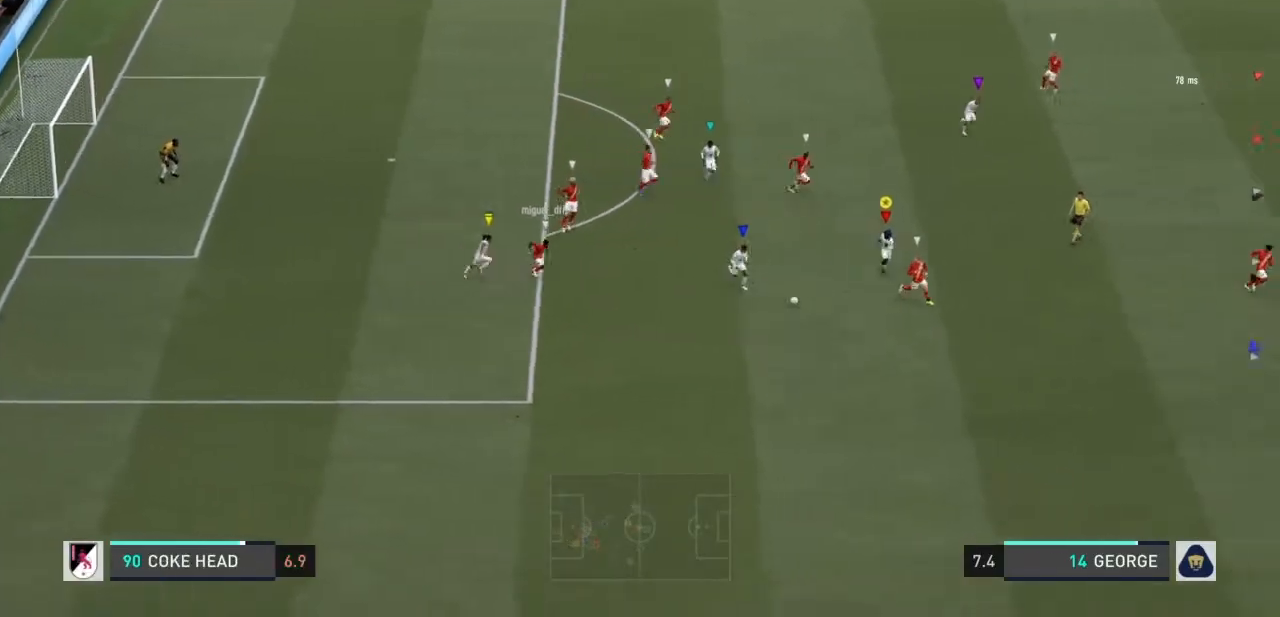
{"buttons": ["R1"], "left_stick": "down-right", "right_stick": "center", "events": [[434, "left_stick", "down-right"]]}
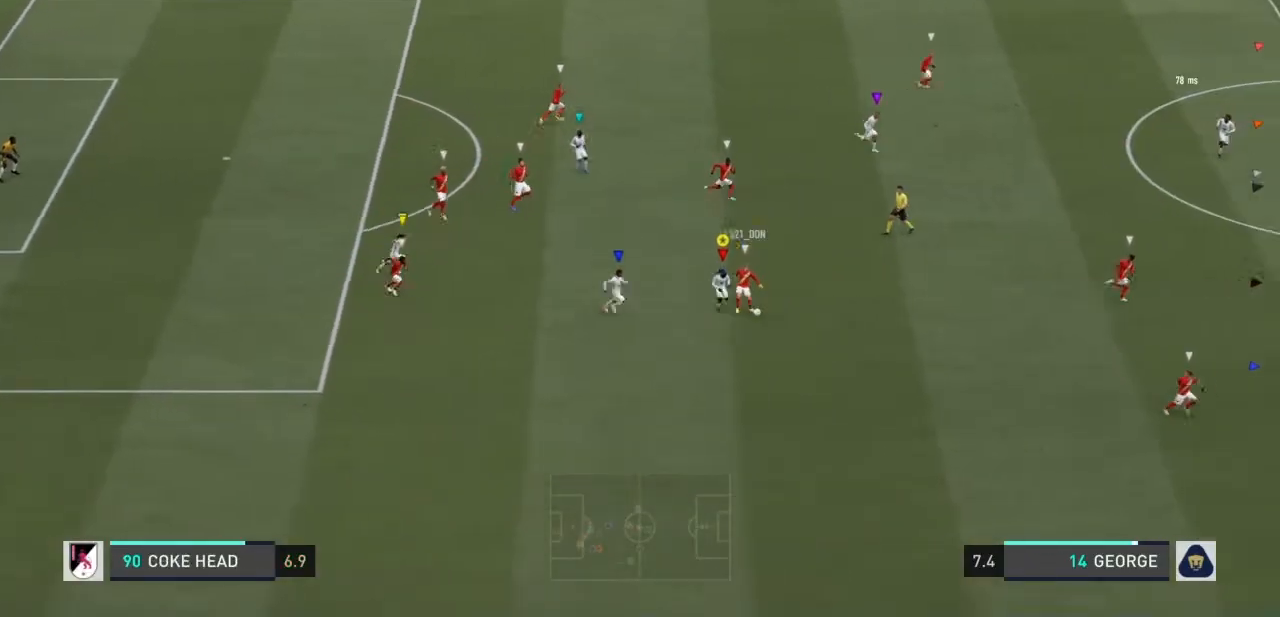
{"buttons": ["CIRCLE", "R1"], "left_stick": "right", "right_stick": "center", "events": [[67, "R1", "up"], [67, "R2", "down"], [167, "R1", "down"], [434, "left_stick", "right"], [468, "CIRCLE", "down"], [468, "R2", "up"]]}
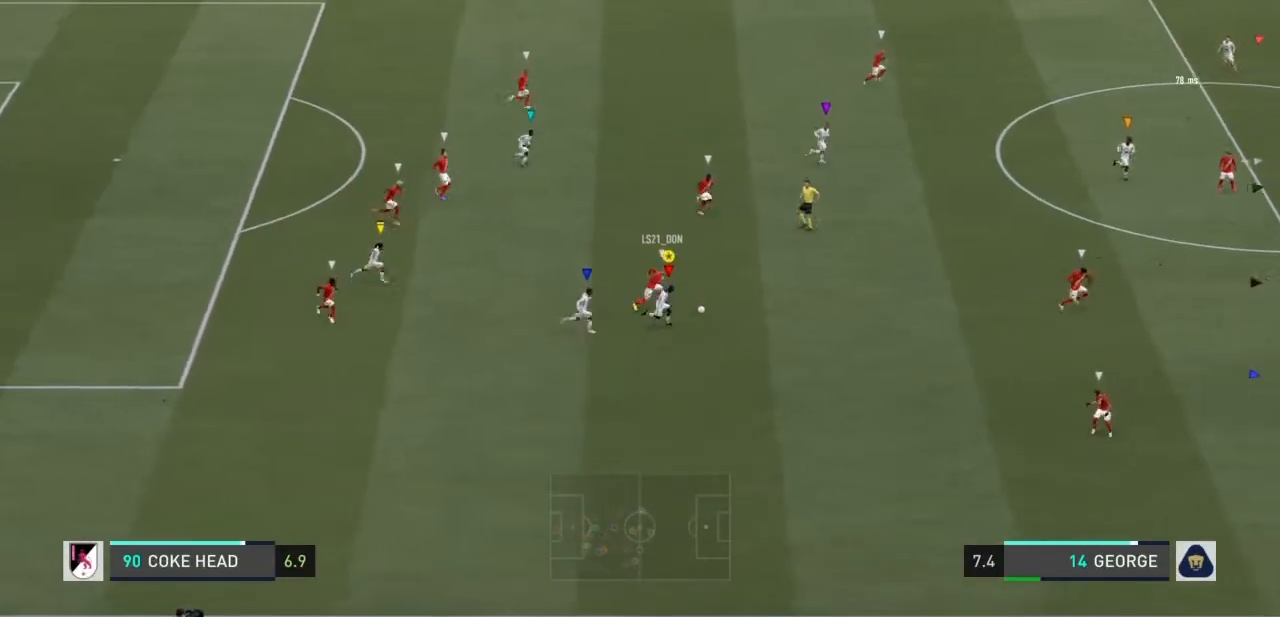
{"buttons": ["R1"], "left_stick": "up-right", "right_stick": "center", "events": [[133, "left_stick", "up-right"], [234, "CIRCLE", "up"]]}
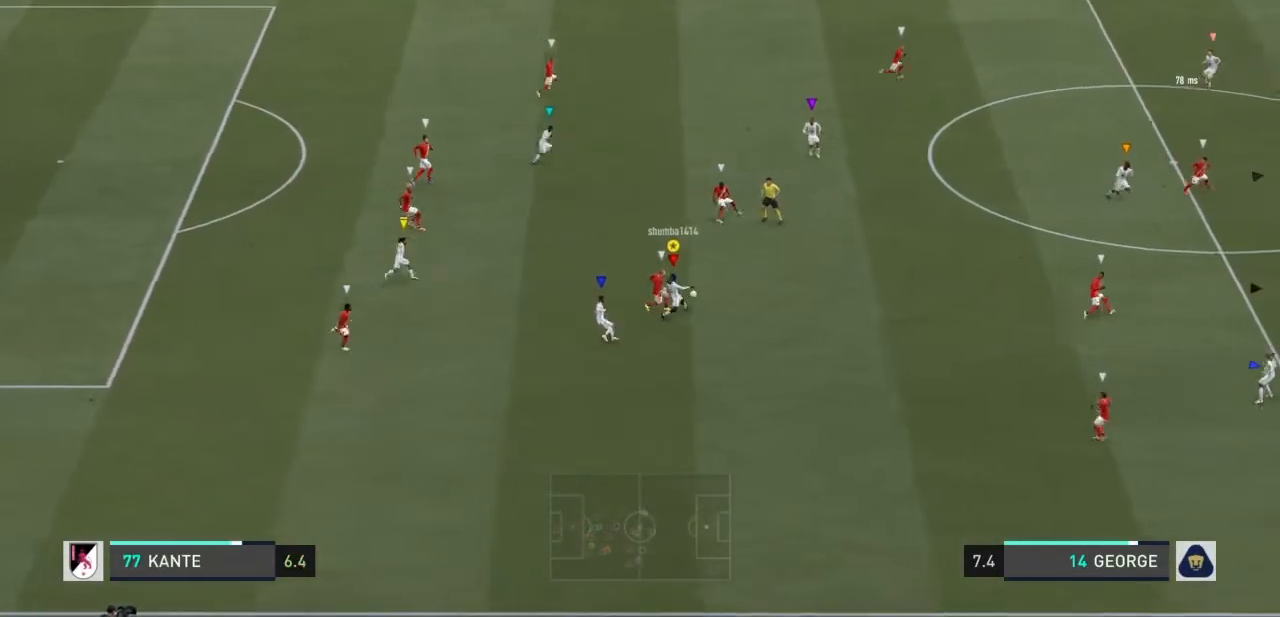
{"buttons": ["R1"], "left_stick": "up-left", "right_stick": "center"}
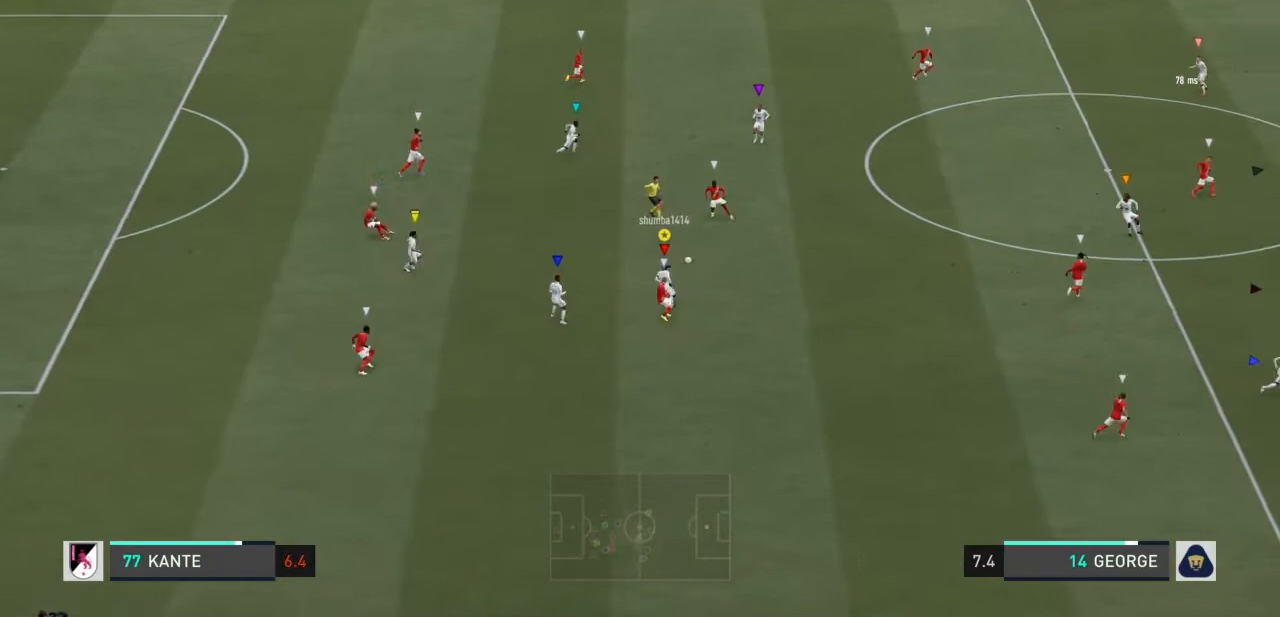
{"buttons": ["R1"], "left_stick": "up-right", "right_stick": "center", "events": [[33, "R1", "up"], [133, "R1", "down"], [167, "left_stick", "up-right"], [367, "R1", "up"], [434, "R1", "down"]]}
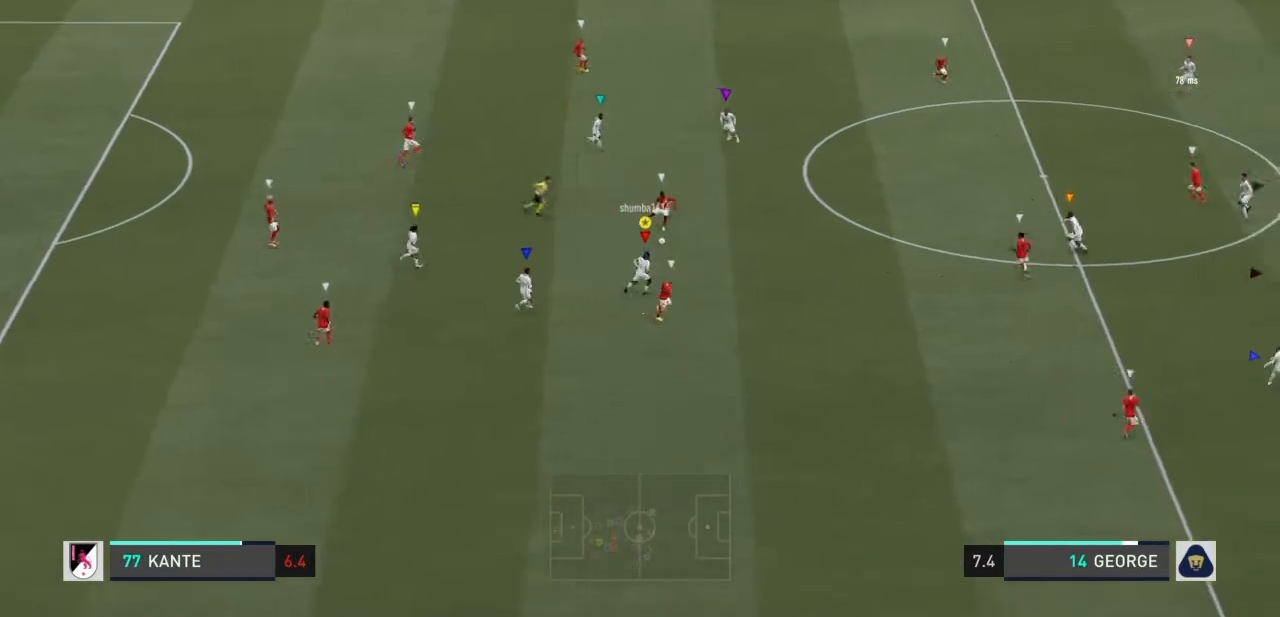
{"buttons": ["R1"], "left_stick": "up-right", "right_stick": "center", "events": []}
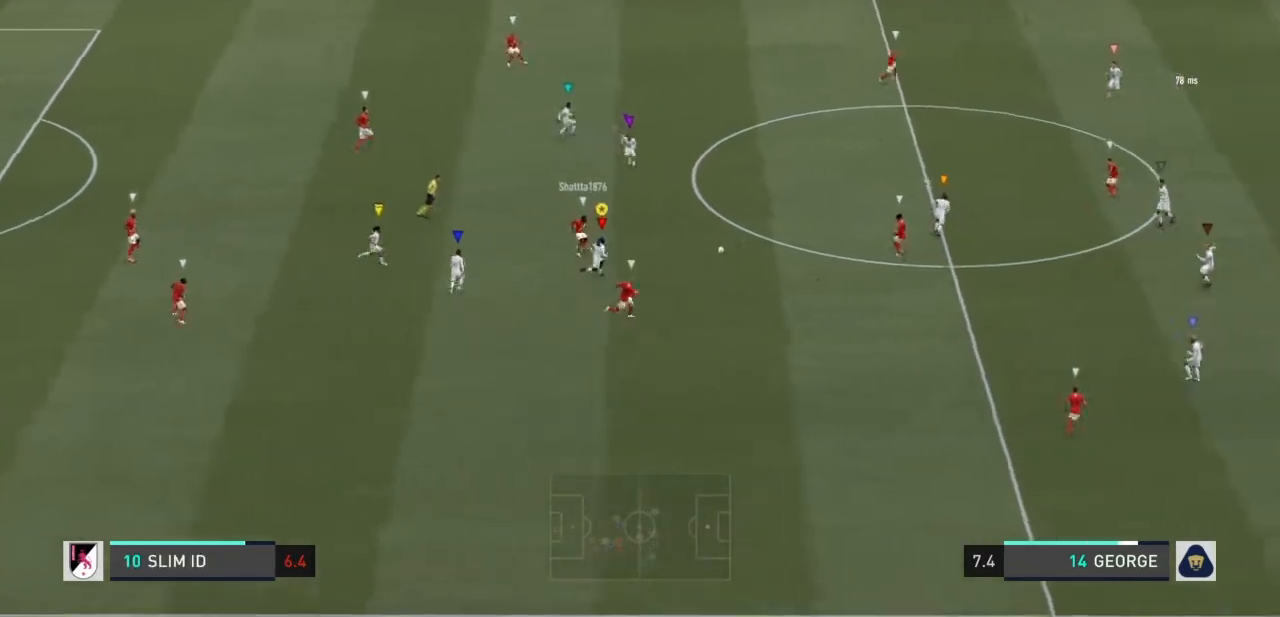
{"buttons": ["R1"], "left_stick": "down-right", "right_stick": "center", "events": [[200, "left_stick", "right"], [334, "left_stick", "down-right"]]}
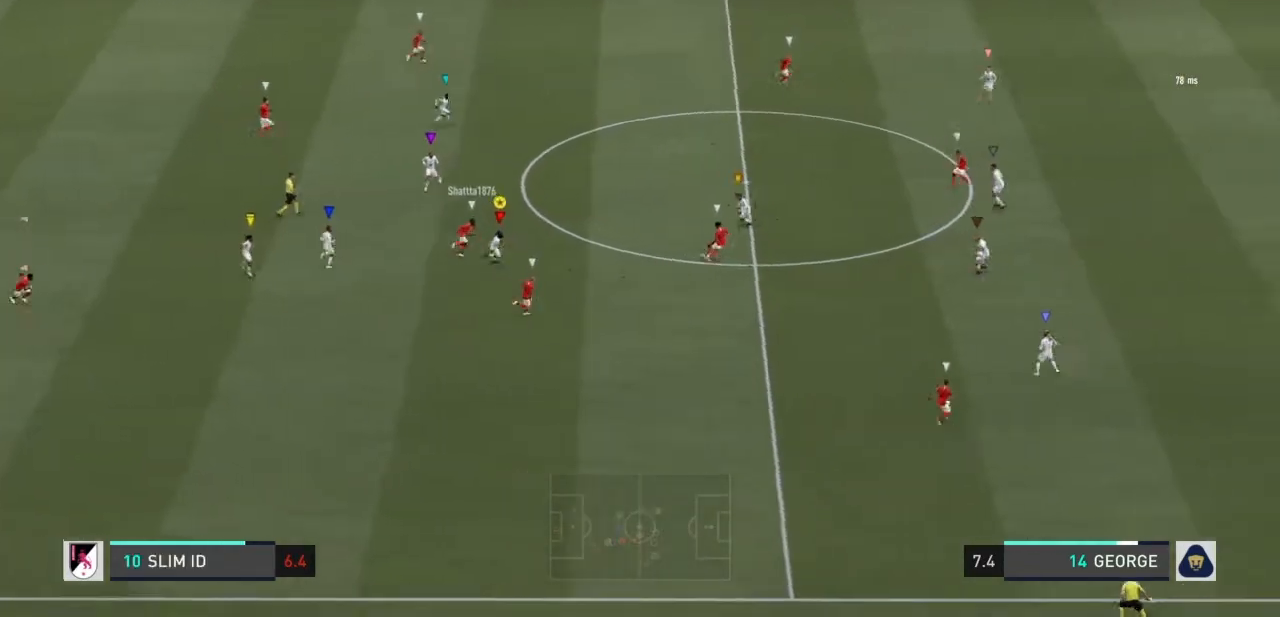
{"buttons": ["R1"], "left_stick": "right", "right_stick": "center", "events": [[433, "left_stick", "right"]]}
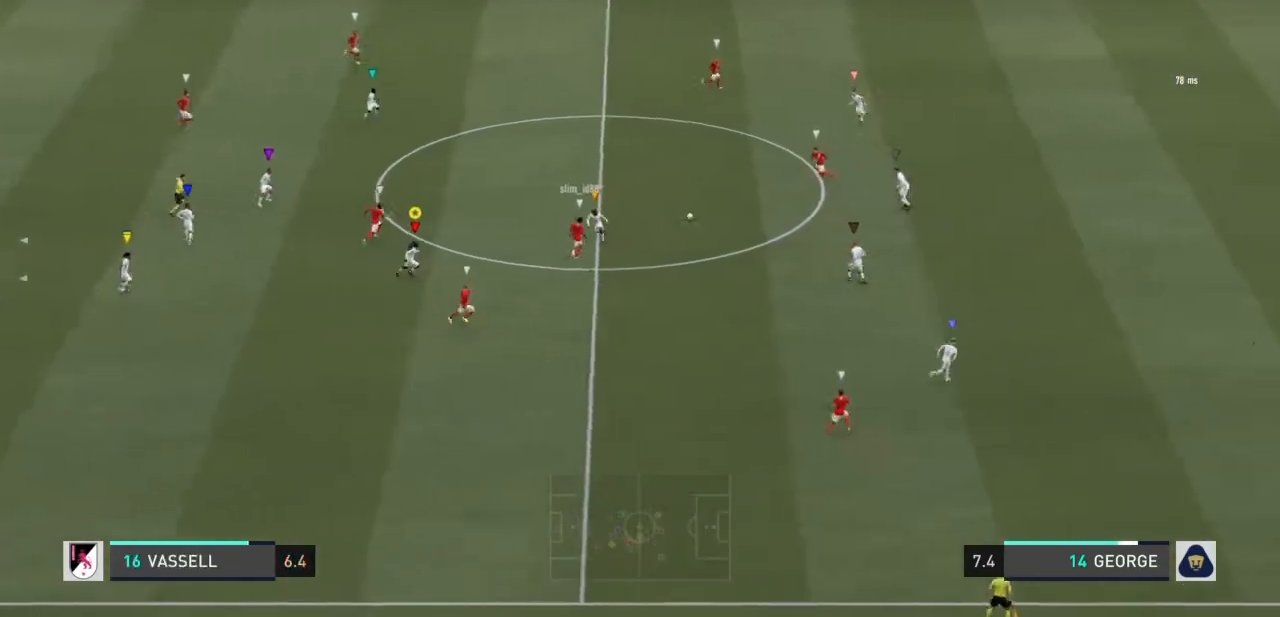
{"buttons": ["R1"], "left_stick": "right", "right_stick": "center", "events": []}
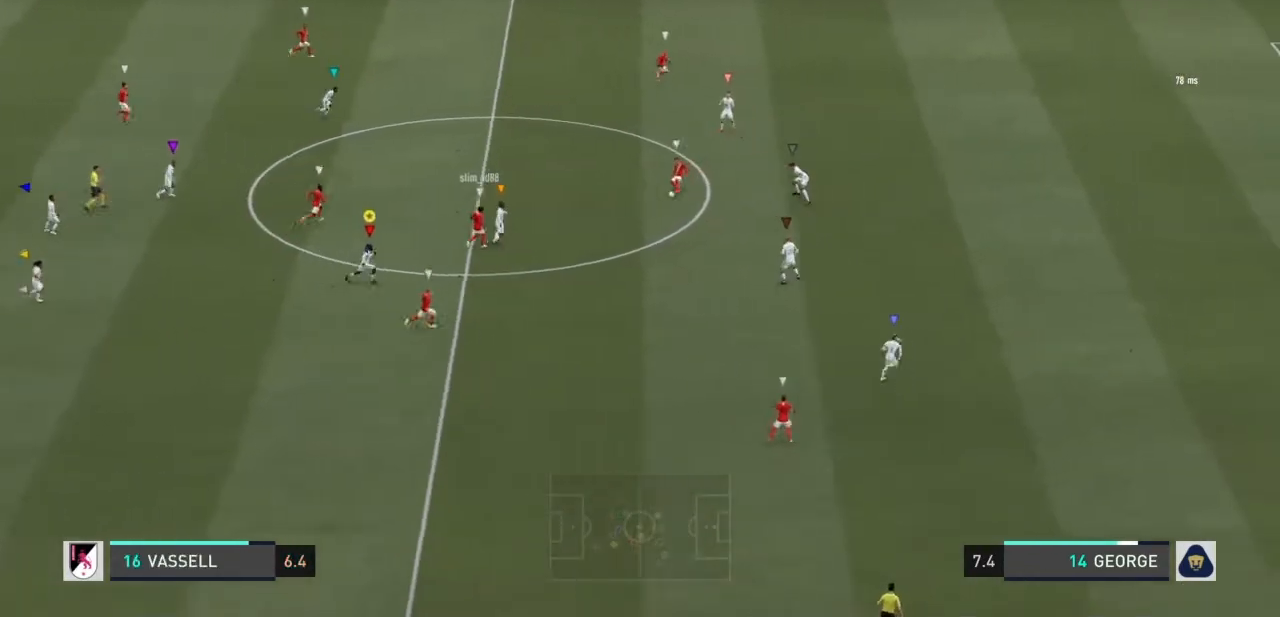
{"buttons": ["L2", "R1", "R2"], "left_stick": "right", "right_stick": "center", "events": [[67, "R2", "down"], [434, "L2", "down"]]}
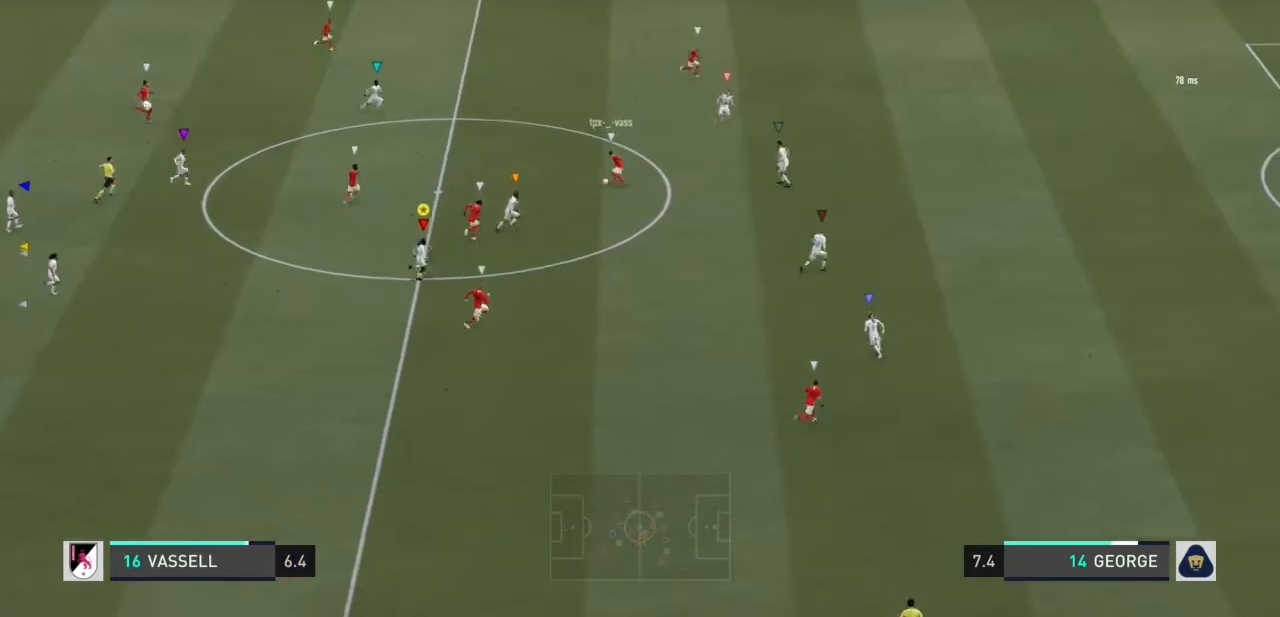
{"buttons": ["R1"], "left_stick": "right", "right_stick": "center", "events": [[33, "CIRCLE", "down"], [67, "L2", "up"], [100, "CIRCLE", "up"], [400, "R2", "up"]]}
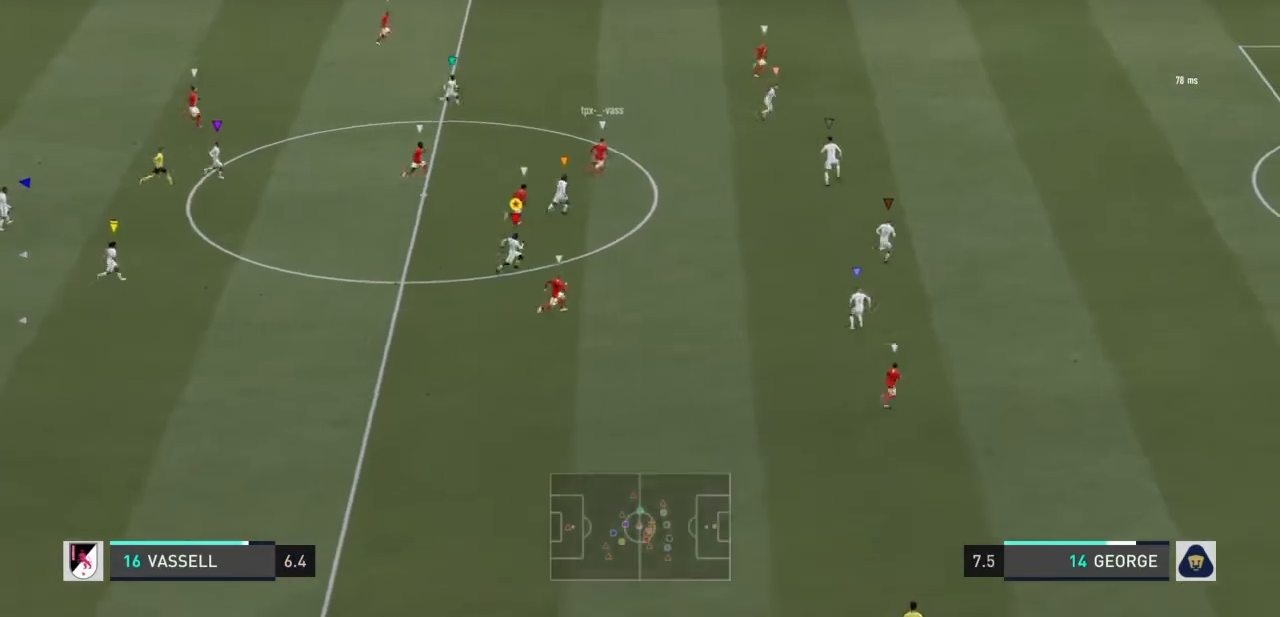
{"buttons": ["R1", "R2"], "left_stick": "right", "right_stick": "center"}
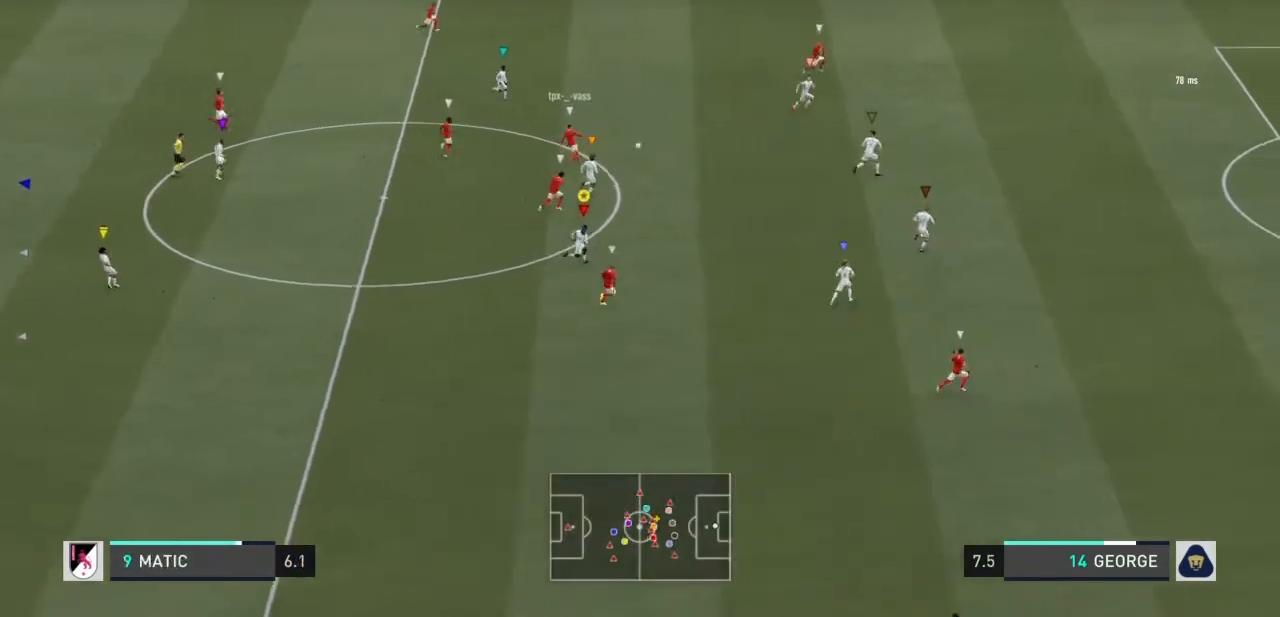
{"buttons": ["R1"], "left_stick": "right", "right_stick": "center", "events": [[67, "R2", "up"]]}
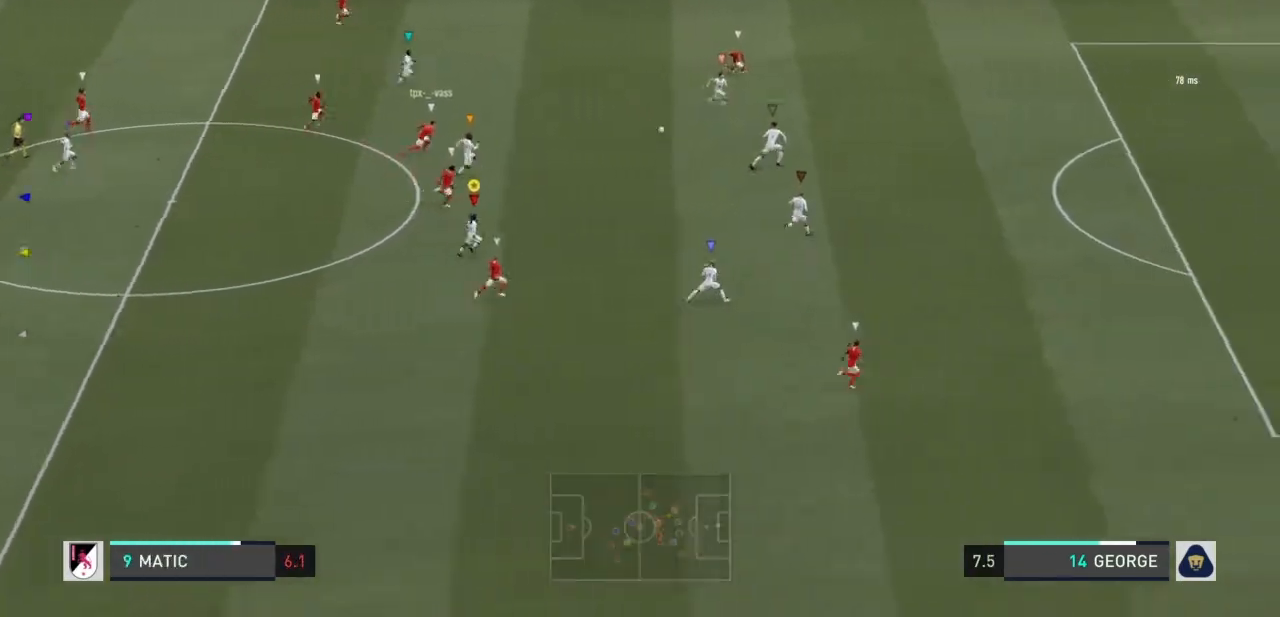
{"buttons": ["R1"], "left_stick": "right", "right_stick": "center", "events": []}
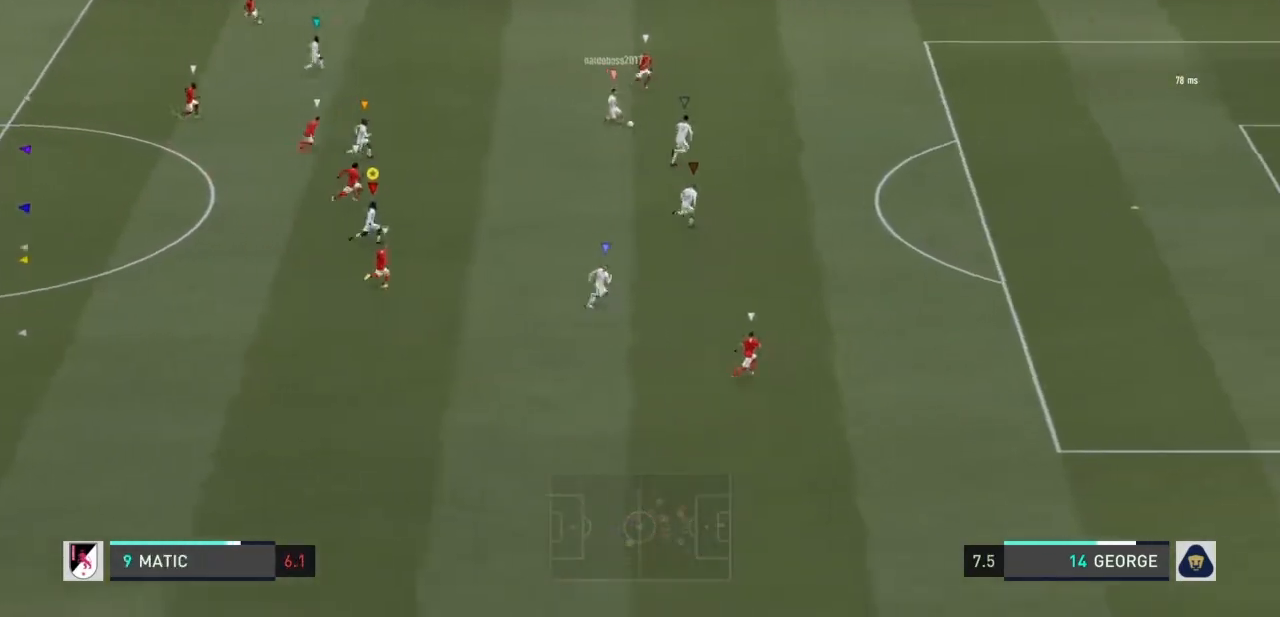
{"buttons": [], "left_stick": "down-right", "right_stick": "center", "events": [[234, "R1", "up"], [367, "left_stick", "down-right"]]}
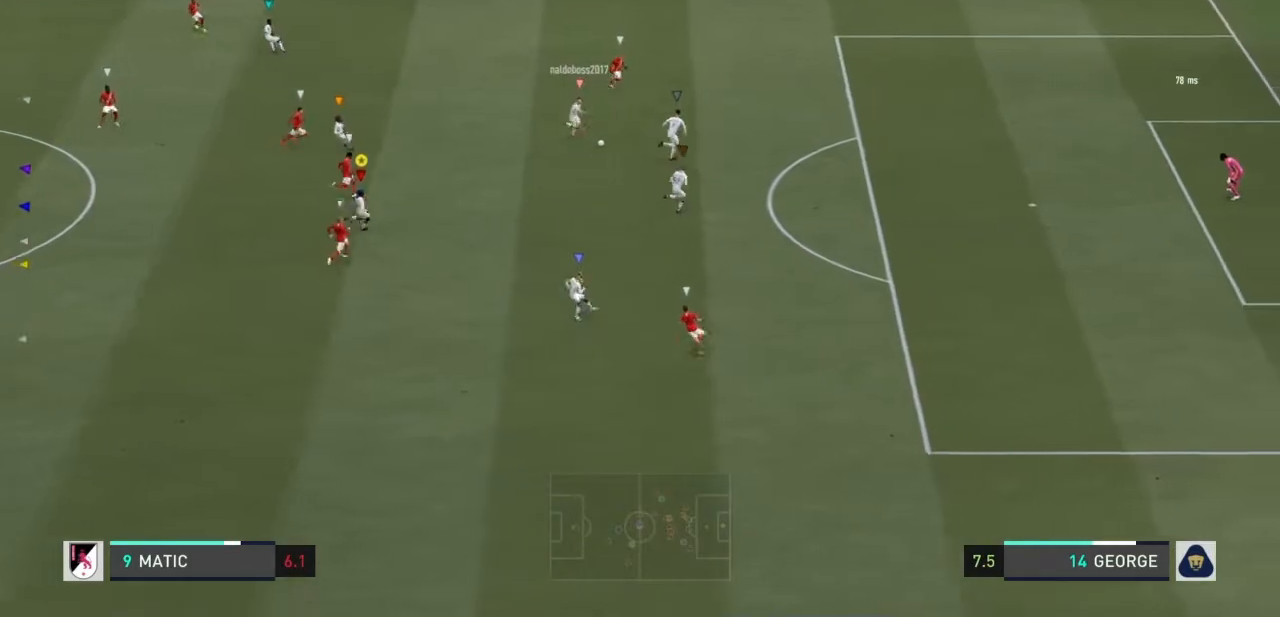
{"buttons": [], "left_stick": "down-right", "right_stick": "center", "events": []}
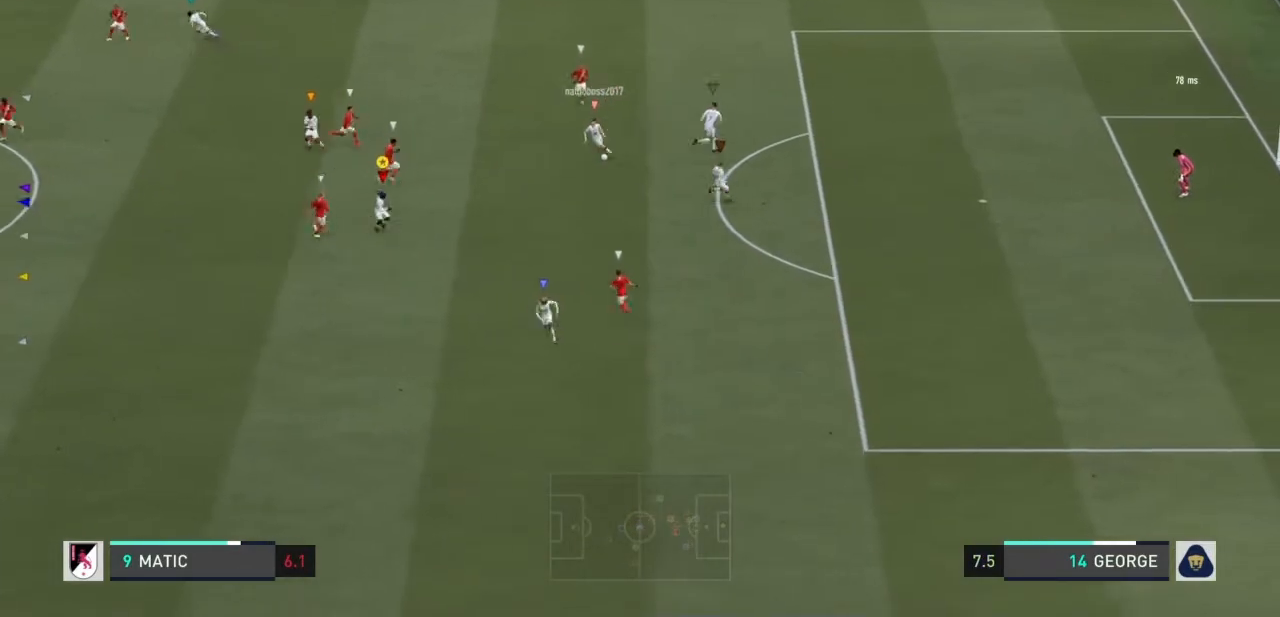
{"buttons": [], "left_stick": "down-right", "right_stick": "center", "events": []}
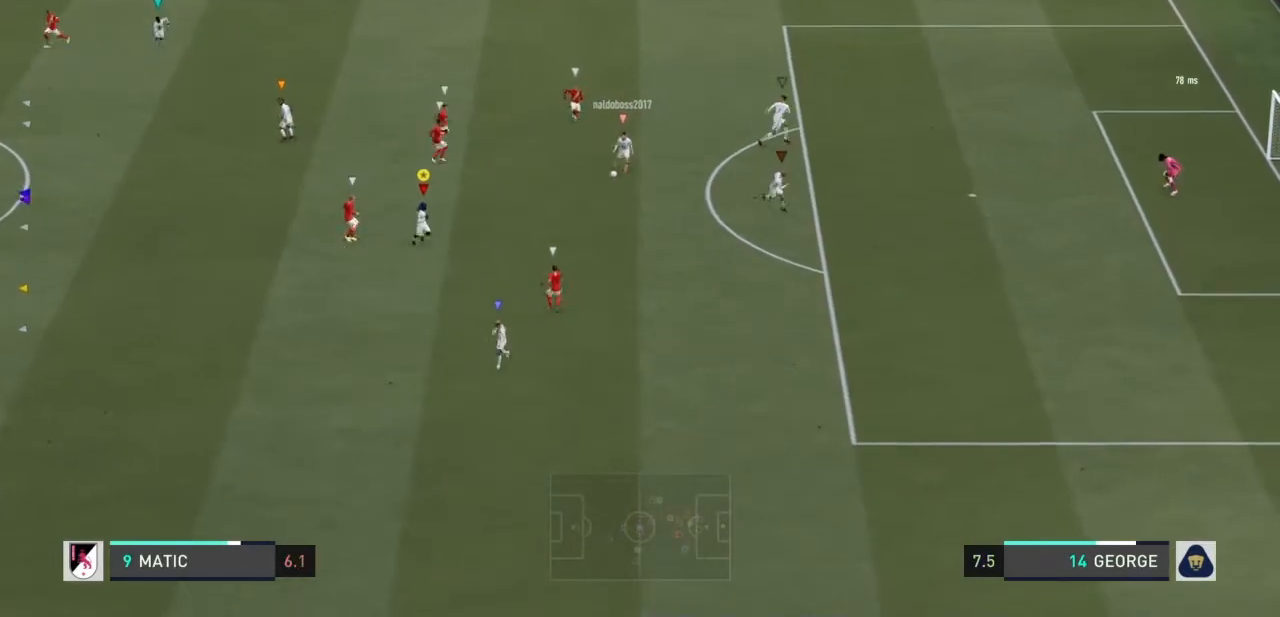
{"buttons": [], "left_stick": "down-right", "right_stick": "center", "events": [[134, "left_stick", "down"], [401, "left_stick", "down-right"]]}
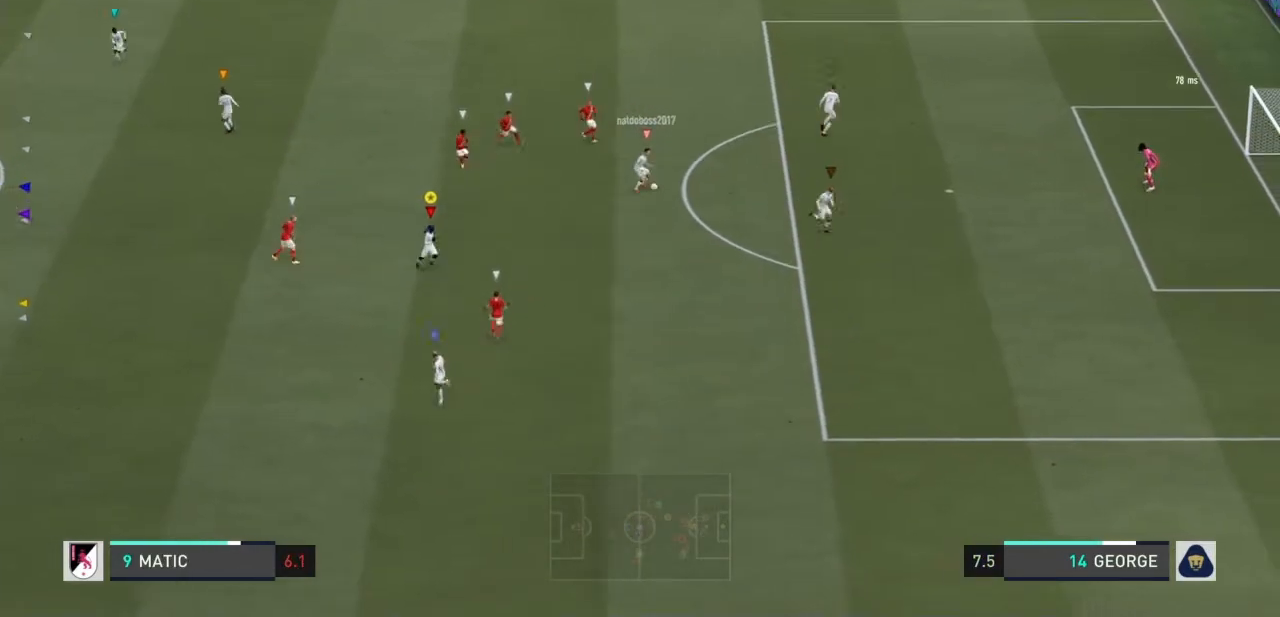
{"buttons": [], "left_stick": "down-right", "right_stick": "center", "events": []}
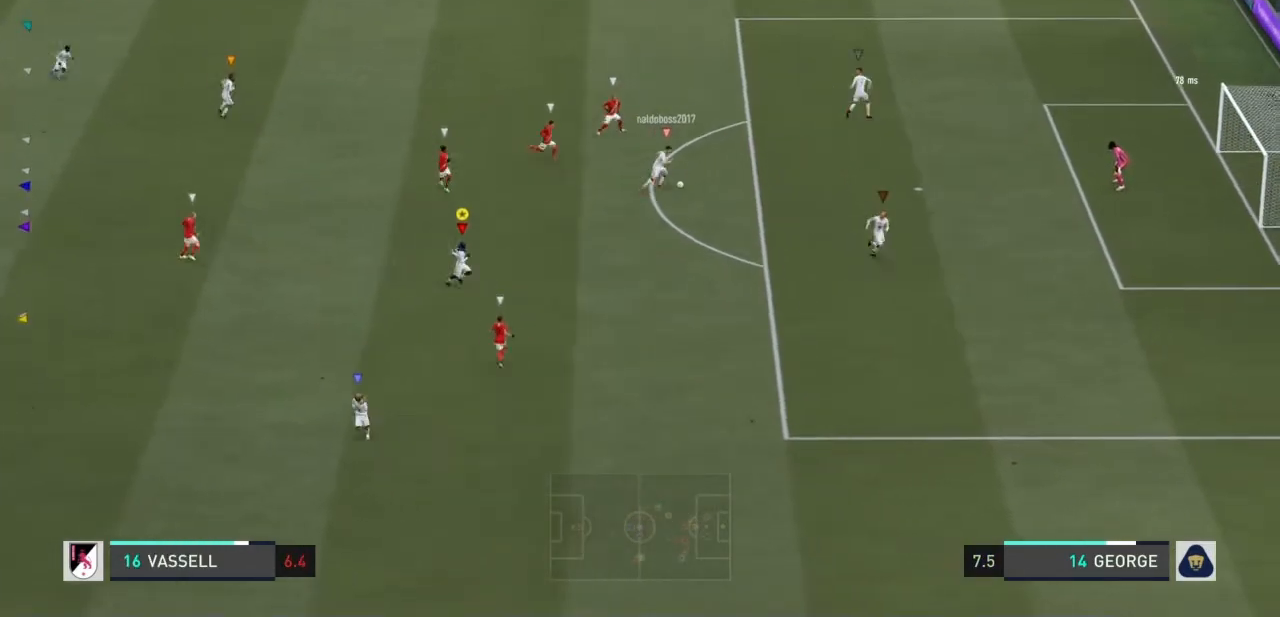
{"buttons": [], "left_stick": "right", "right_stick": "center", "events": [[33, "left_stick", "right"]]}
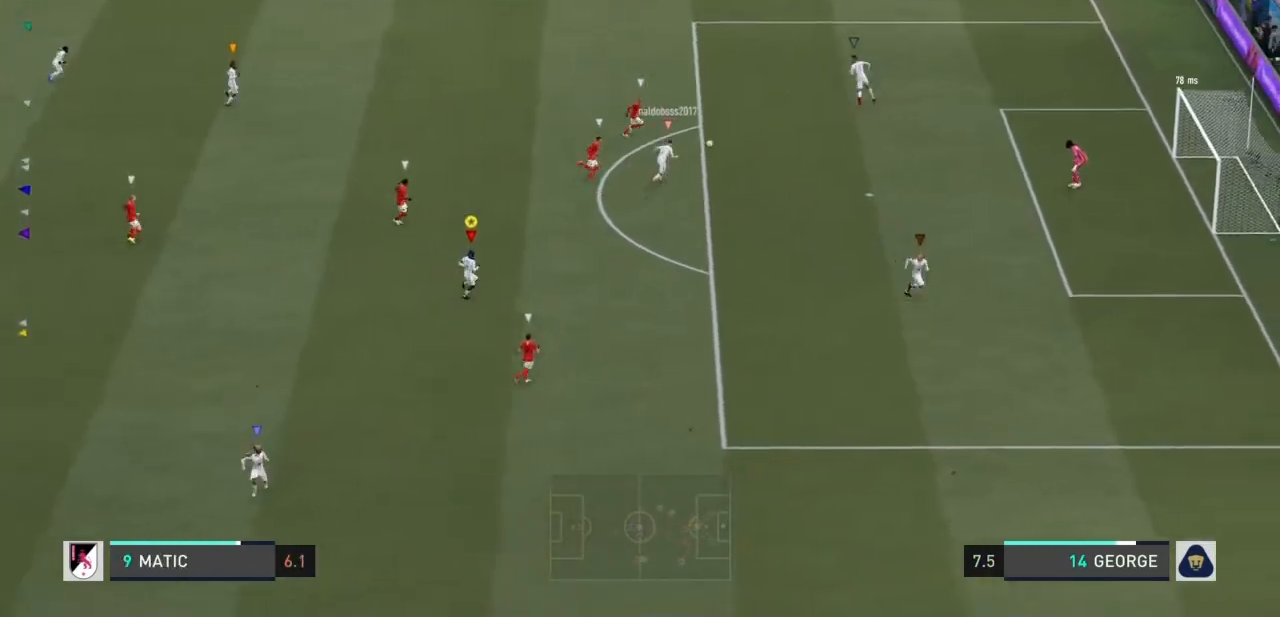
{"buttons": [], "left_stick": "up-right", "right_stick": "center", "events": [[300, "left_stick", "up-right"]]}
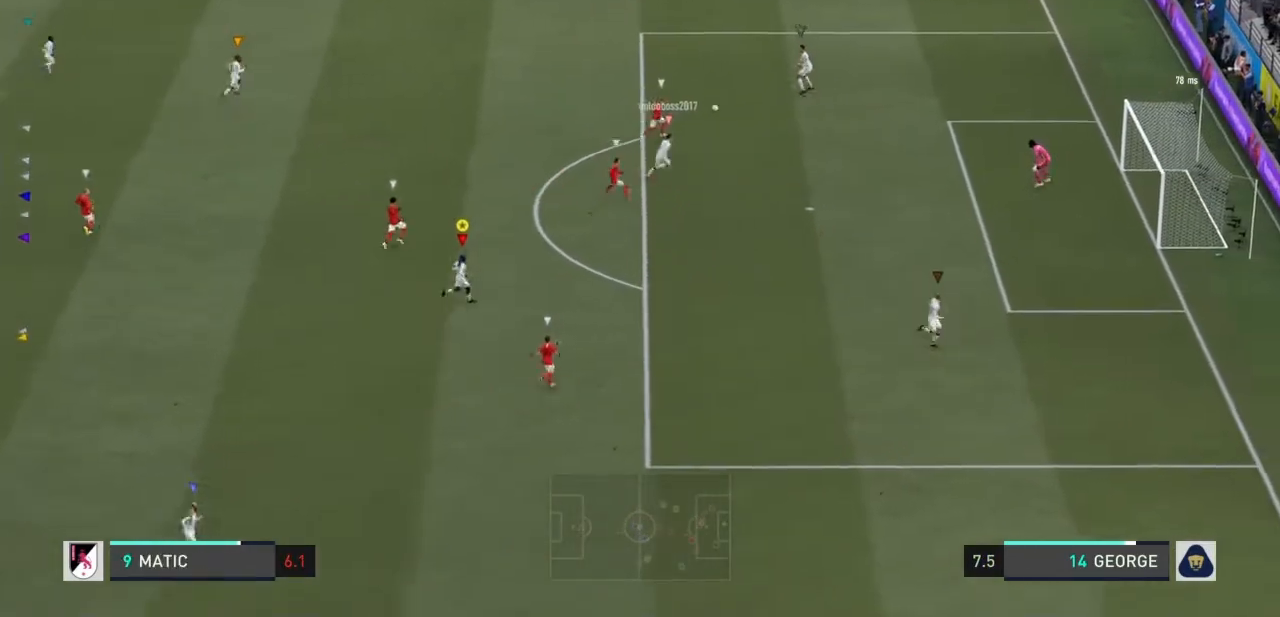
{"buttons": [], "left_stick": "up-left", "right_stick": "center", "events": [[201, "left_stick", "up"], [434, "left_stick", "up-left"]]}
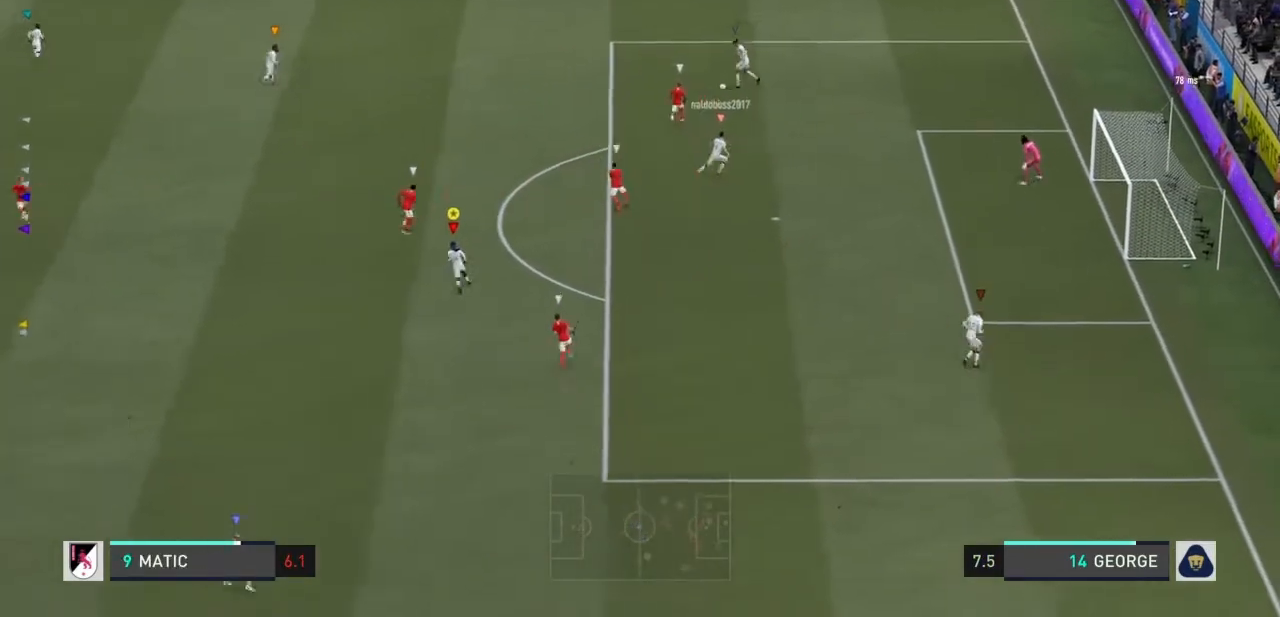
{"buttons": [], "left_stick": "up-left", "right_stick": "center", "events": []}
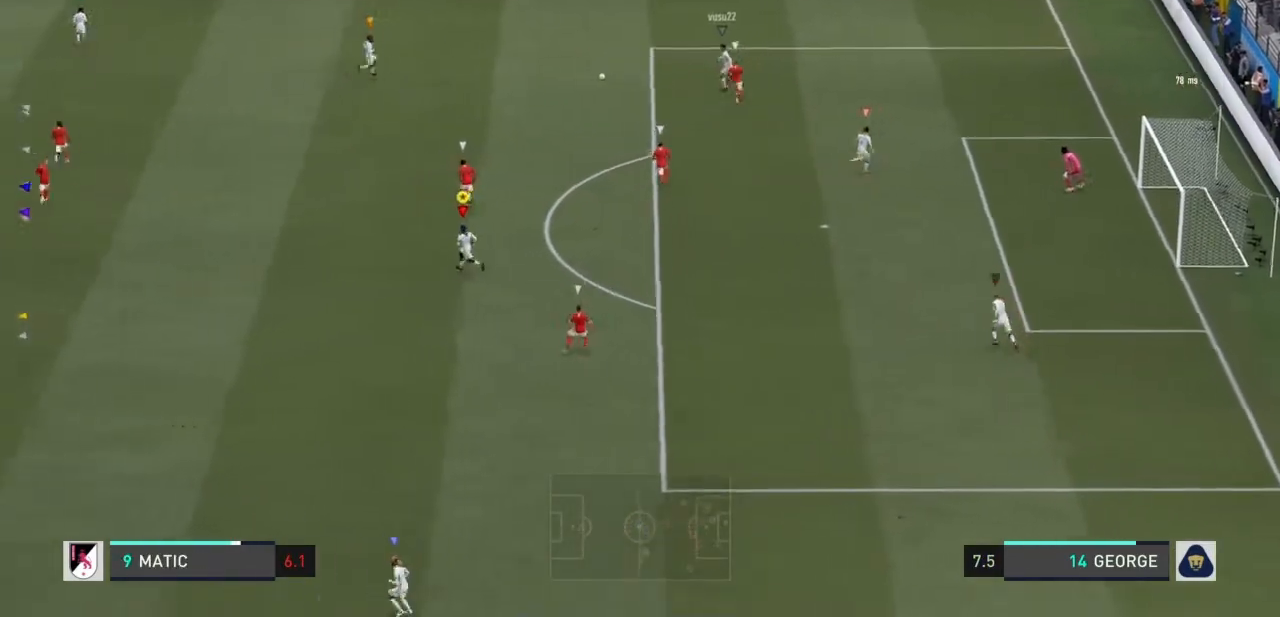
{"buttons": ["R1"], "left_stick": "left", "right_stick": "center", "events": [[133, "left_stick", "left"], [166, "R1", "down"]]}
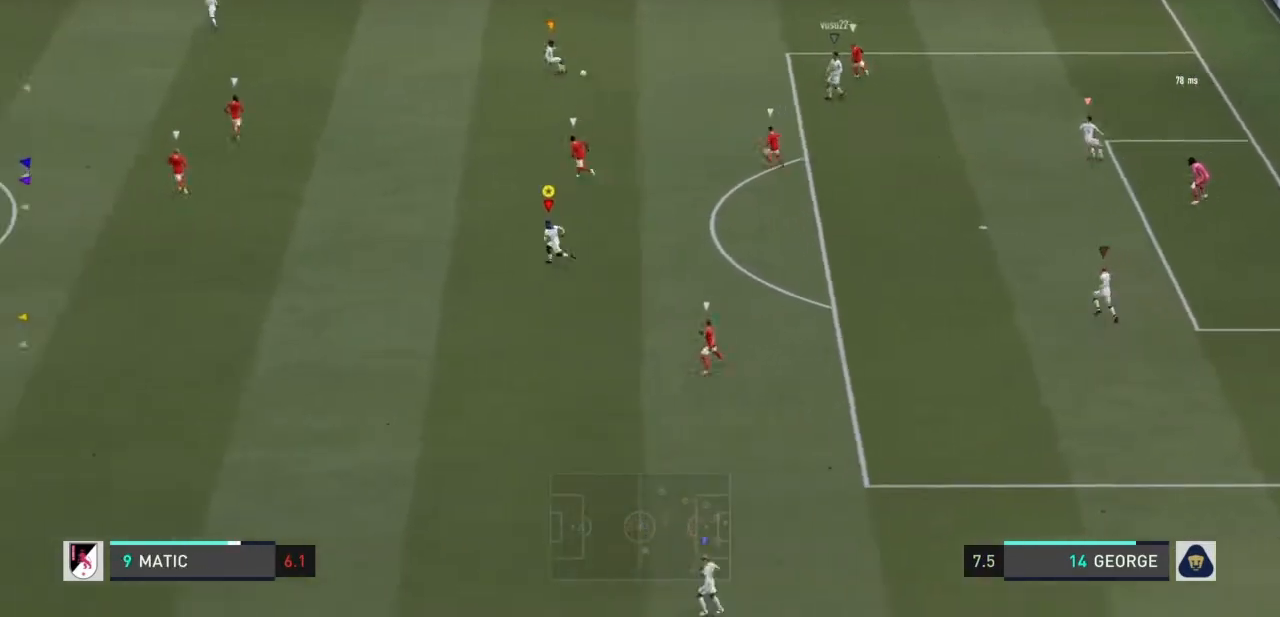
{"buttons": ["R1"], "left_stick": "left", "right_stick": "center", "events": []}
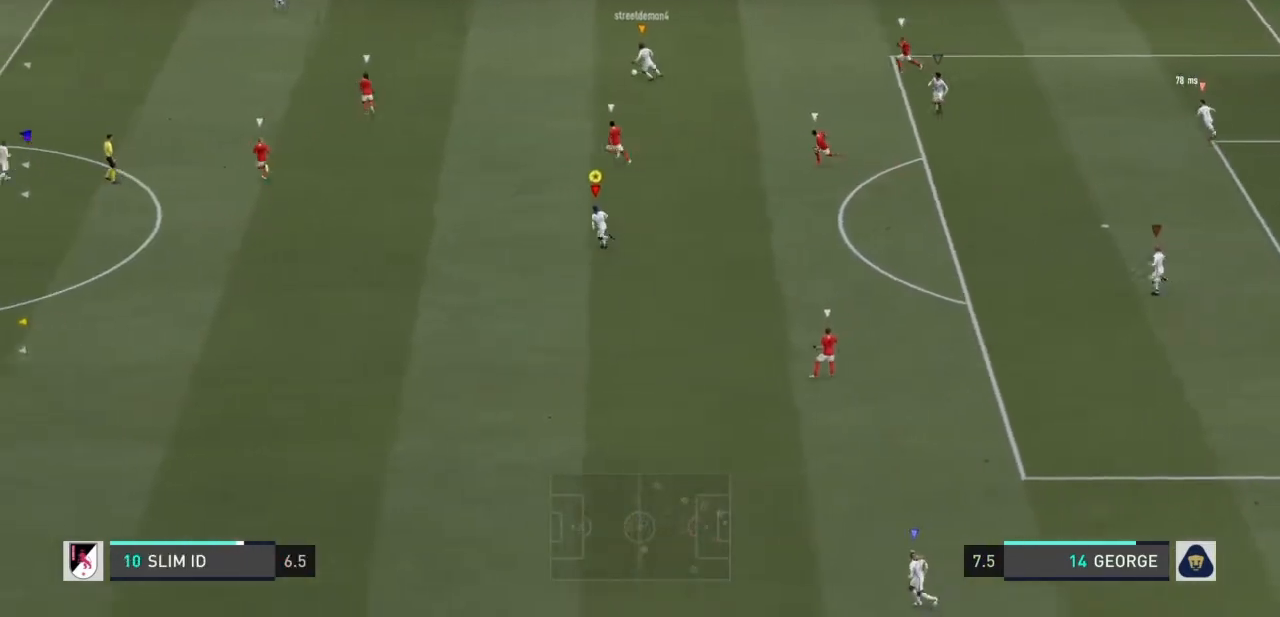
{"buttons": ["R1"], "left_stick": "left", "right_stick": "center", "events": []}